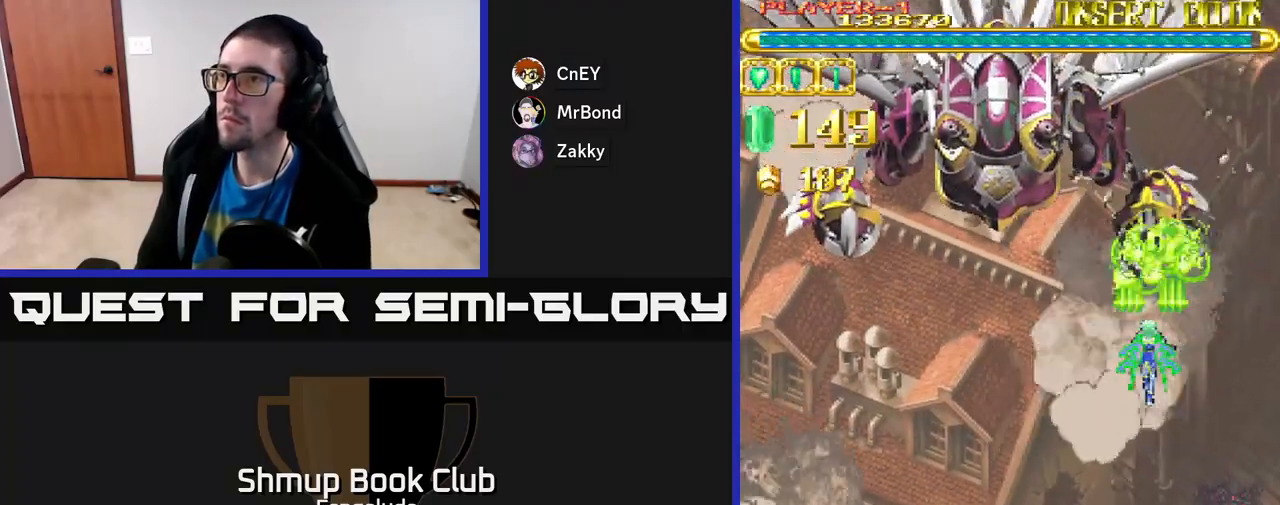
Gameplay with a controller (Xbox layout); each line is a JSON object with the inputs held at the frame after it. "events" lists button and stick changes between this image and that frame as [ms after this image, input, new state], when the widget could be followed in between. Not read: right_stick.
{"buttons": ["A", "DPAD_LEFT"], "left_stick": "center", "events": [[117, "DPAD_LEFT", "down"], [167, "DPAD_LEFT", "up"], [450, "DPAD_LEFT", "down"]]}
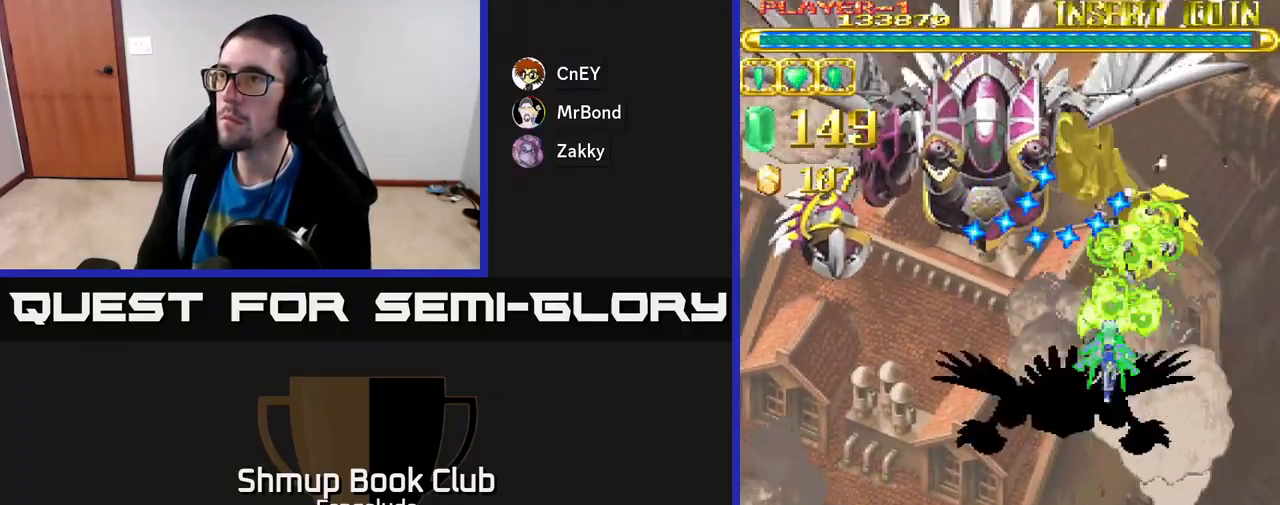
{"buttons": ["A", "DPAD_DOWN"], "left_stick": "center", "events": [[17, "DPAD_LEFT", "up"], [117, "DPAD_DOWN", "down"], [117, "DPAD_LEFT", "down"], [167, "DPAD_LEFT", "up"], [267, "DPAD_RIGHT", "down"], [350, "DPAD_RIGHT", "up"]]}
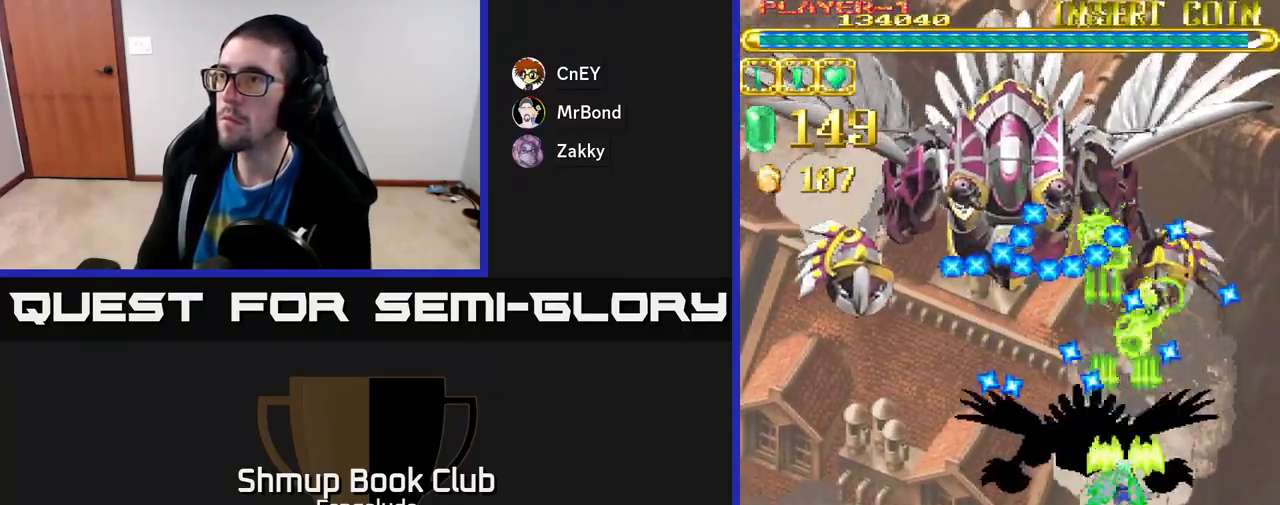
{"buttons": ["A"], "left_stick": "center", "events": [[17, "DPAD_DOWN", "up"], [67, "DPAD_RIGHT", "down"], [183, "DPAD_RIGHT", "up"], [200, "DPAD_UP", "down"], [333, "DPAD_UP", "up"]]}
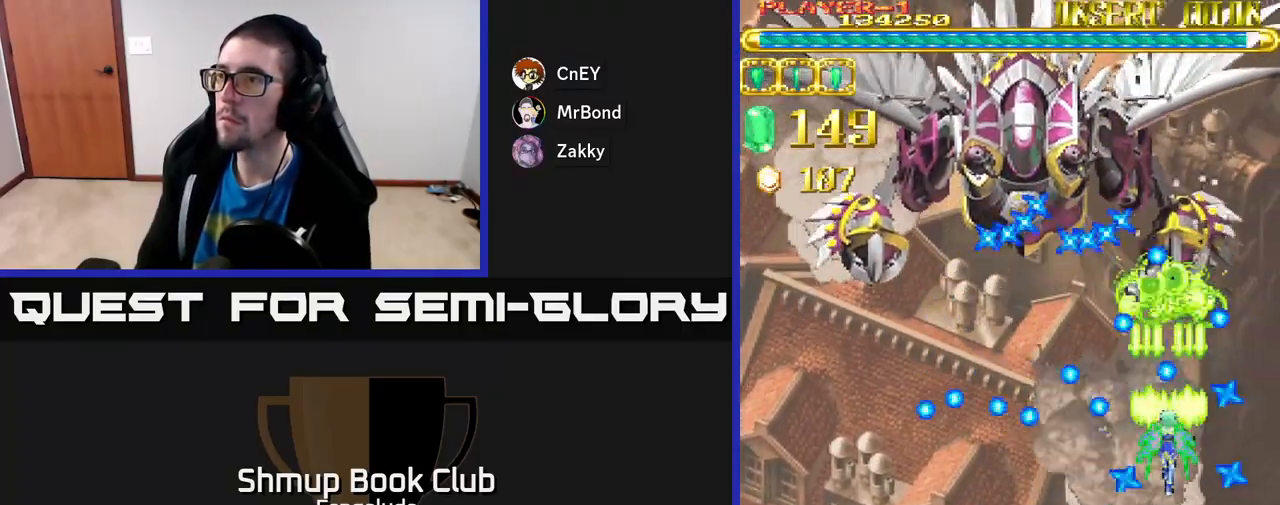
{"buttons": ["A"], "left_stick": "center", "events": []}
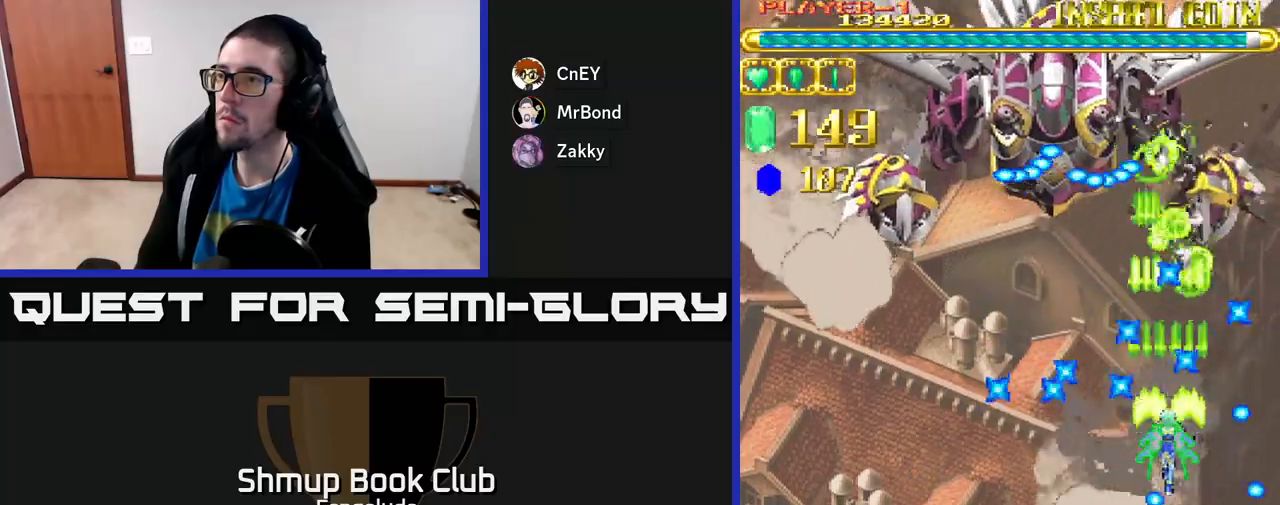
{"buttons": ["A"], "left_stick": "center", "events": []}
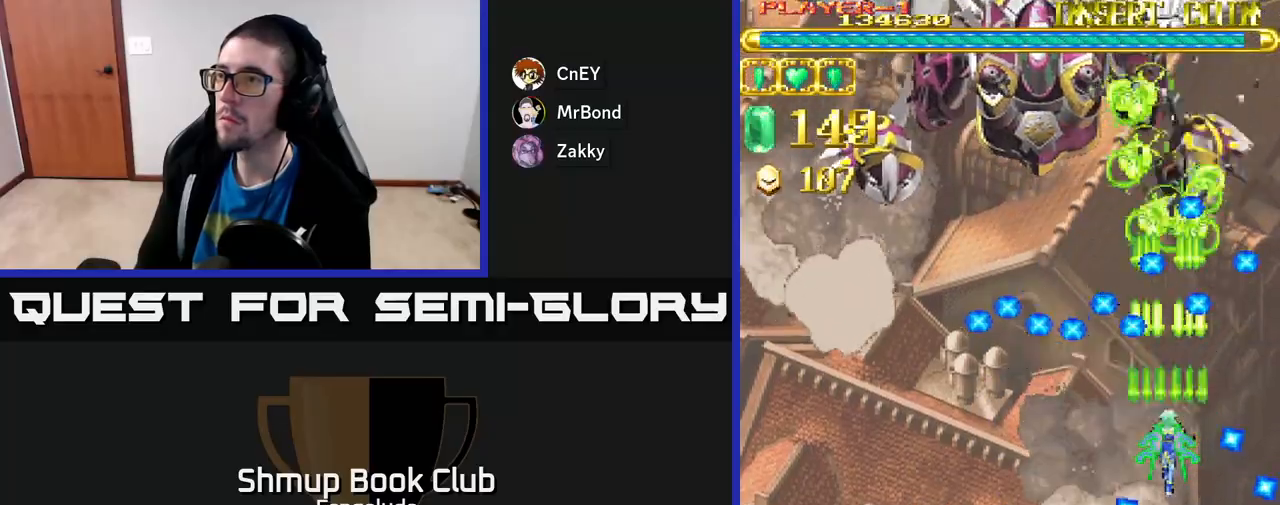
{"buttons": ["A", "DPAD_UP", "DPAD_LEFT"], "left_stick": "center", "events": [[333, "DPAD_RIGHT", "down"], [433, "DPAD_RIGHT", "up"], [483, "DPAD_LEFT", "down"], [483, "DPAD_UP", "down"]]}
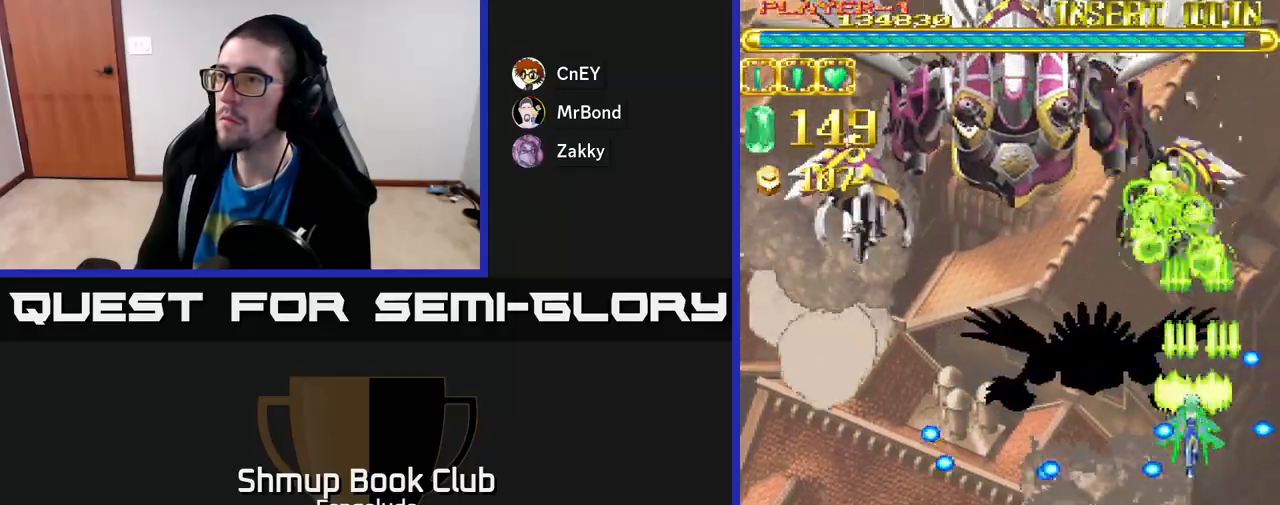
{"buttons": ["A", "DPAD_DOWN", "DPAD_RIGHT"], "left_stick": "center", "events": [[50, "DPAD_LEFT", "up"], [183, "DPAD_LEFT", "down"], [217, "DPAD_UP", "up"], [250, "DPAD_LEFT", "up"], [417, "DPAD_DOWN", "down"], [433, "DPAD_RIGHT", "down"]]}
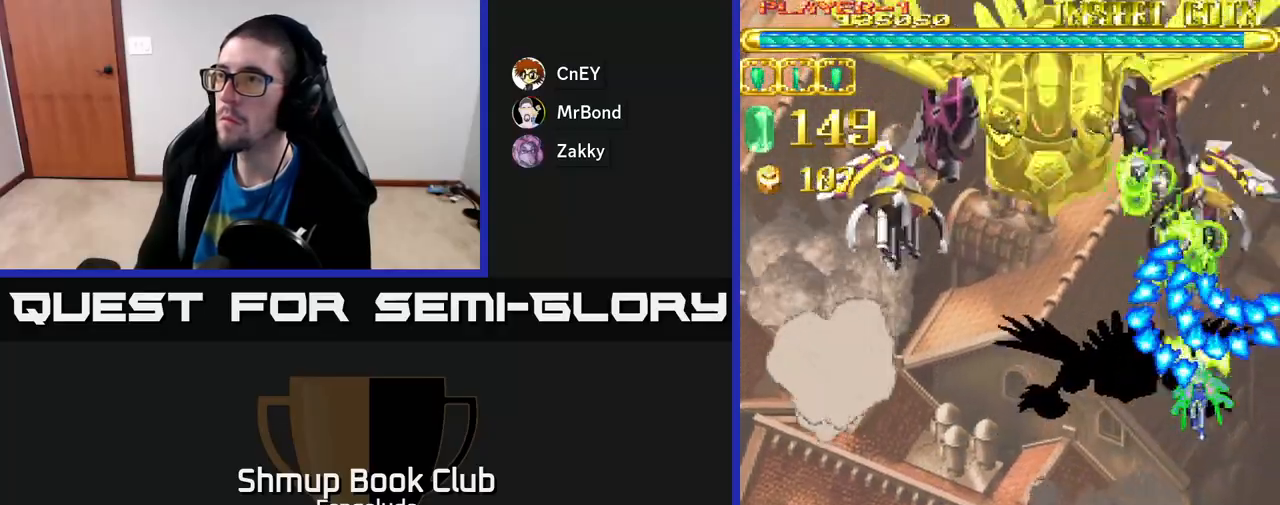
{"buttons": ["A", "DPAD_DOWN"], "left_stick": "center", "events": [[67, "DPAD_RIGHT", "up"]]}
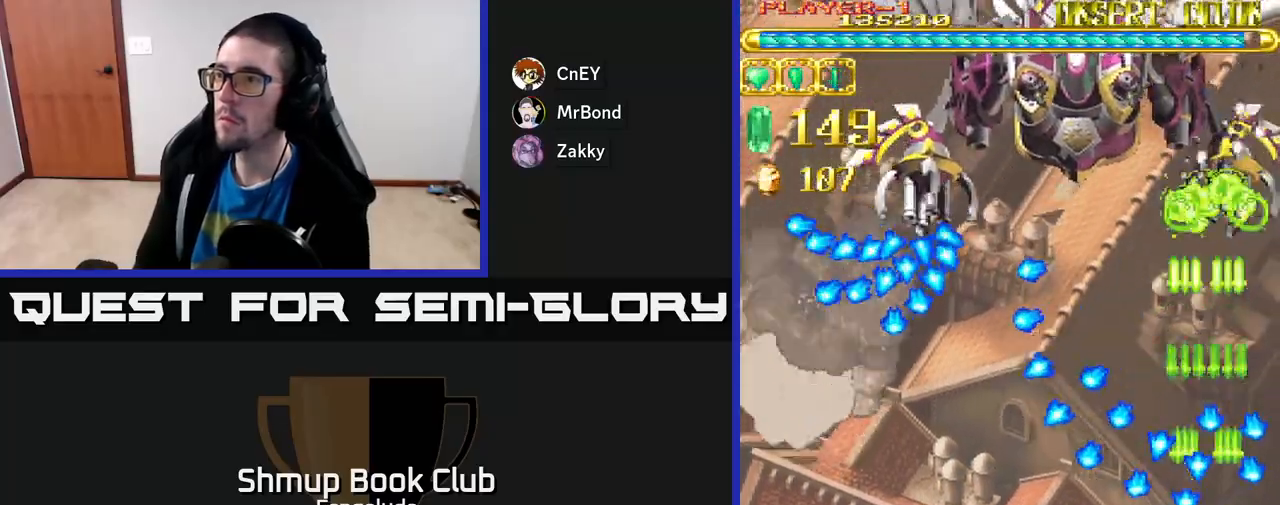
{"buttons": ["A", "DPAD_UP"], "left_stick": "center", "events": [[150, "DPAD_DOWN", "up"], [183, "DPAD_RIGHT", "down"], [233, "DPAD_RIGHT", "up"], [367, "DPAD_UP", "down"]]}
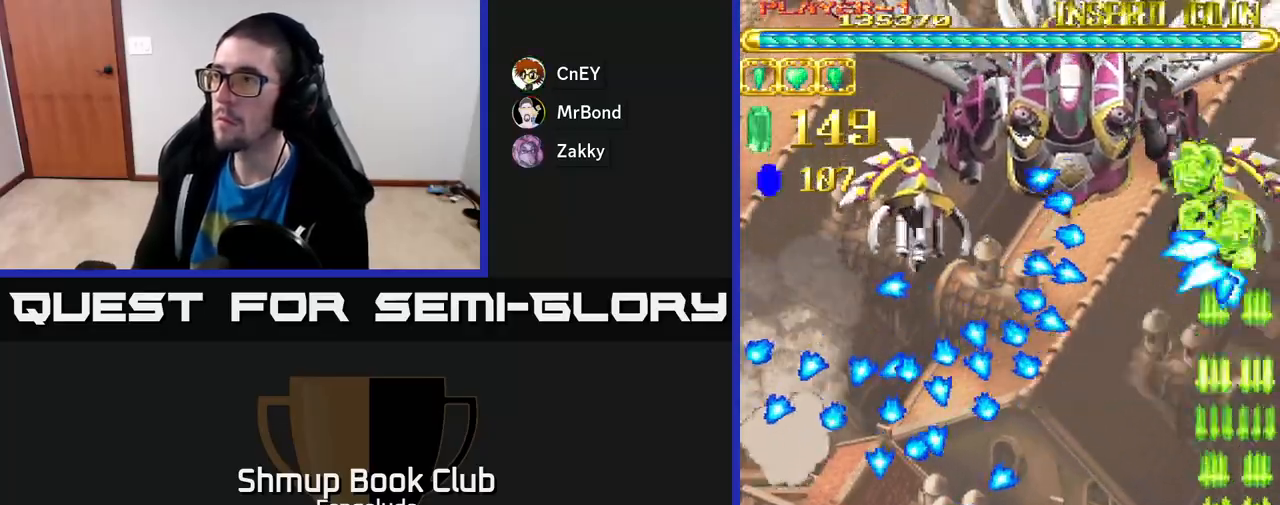
{"buttons": ["A"], "left_stick": "center", "events": [[250, "DPAD_UP", "up"], [400, "DPAD_LEFT", "down"], [450, "DPAD_DOWN", "down"], [500, "DPAD_DOWN", "up"], [500, "DPAD_LEFT", "up"]]}
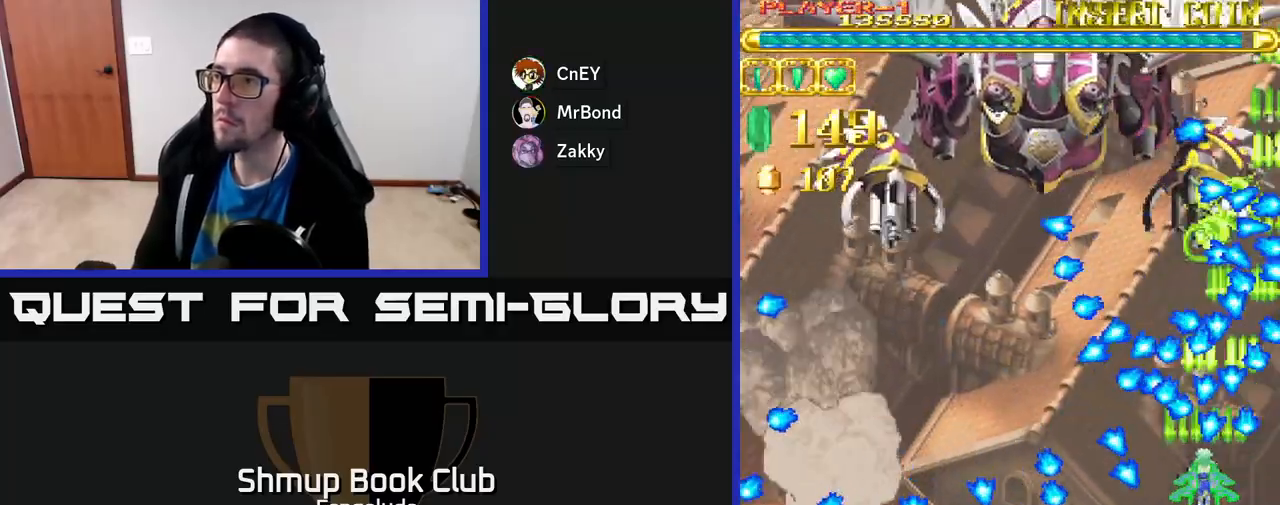
{"buttons": ["A"], "left_stick": "center", "events": [[117, "DPAD_DOWN", "down"], [133, "DPAD_LEFT", "down"], [167, "DPAD_DOWN", "up"], [217, "DPAD_LEFT", "up"]]}
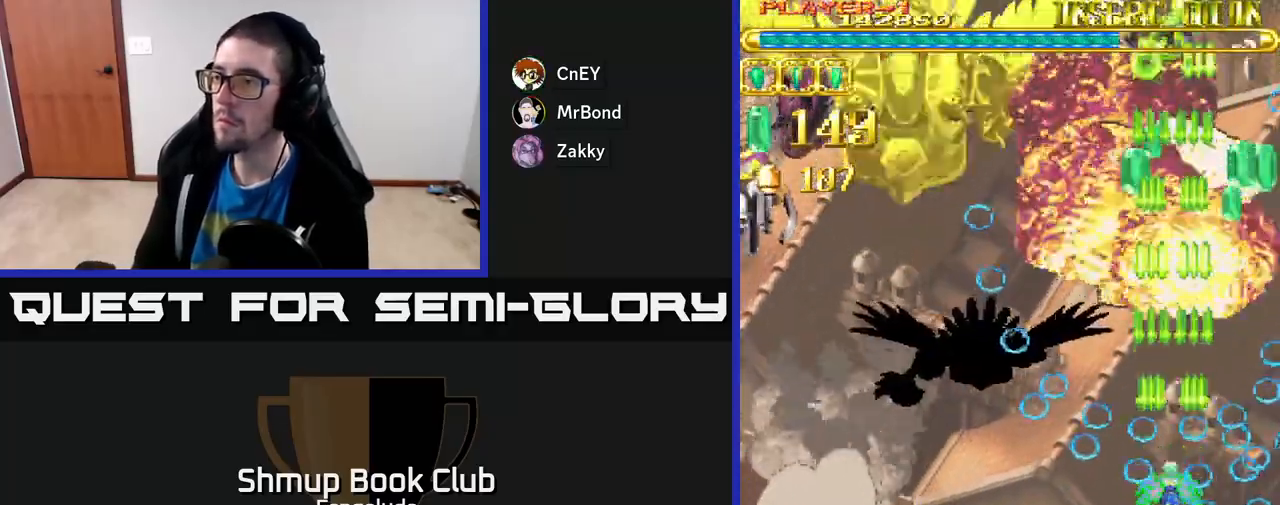
{"buttons": ["A", "DPAD_LEFT"], "left_stick": "center", "events": [[83, "DPAD_LEFT", "down"], [83, "DPAD_UP", "down"], [133, "DPAD_UP", "up"]]}
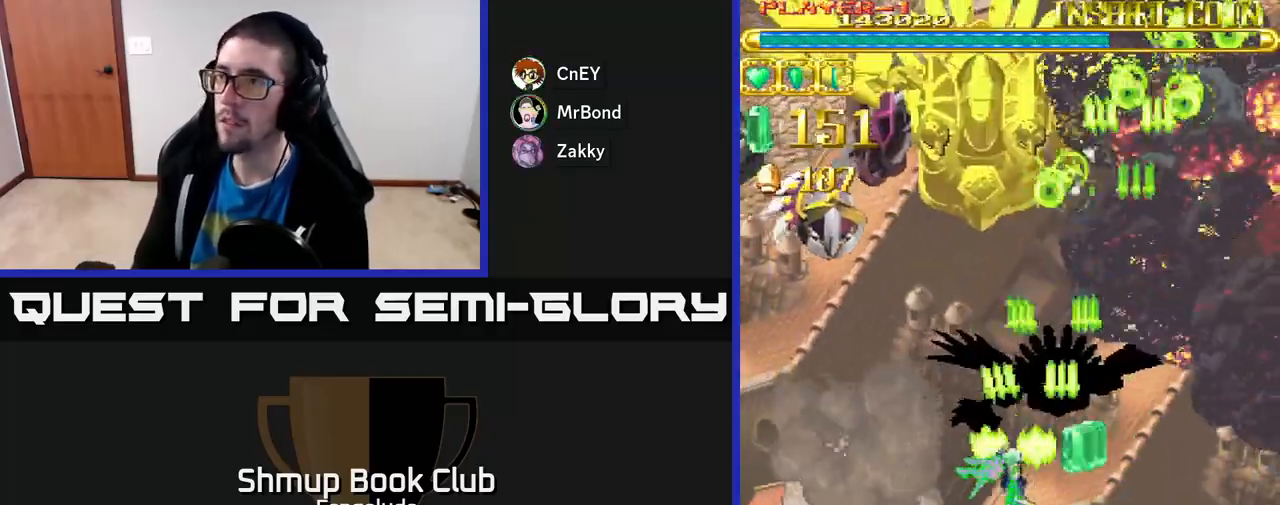
{"buttons": ["A"], "left_stick": "center", "events": [[267, "DPAD_UP", "down"], [450, "DPAD_LEFT", "up"], [467, "DPAD_UP", "up"]]}
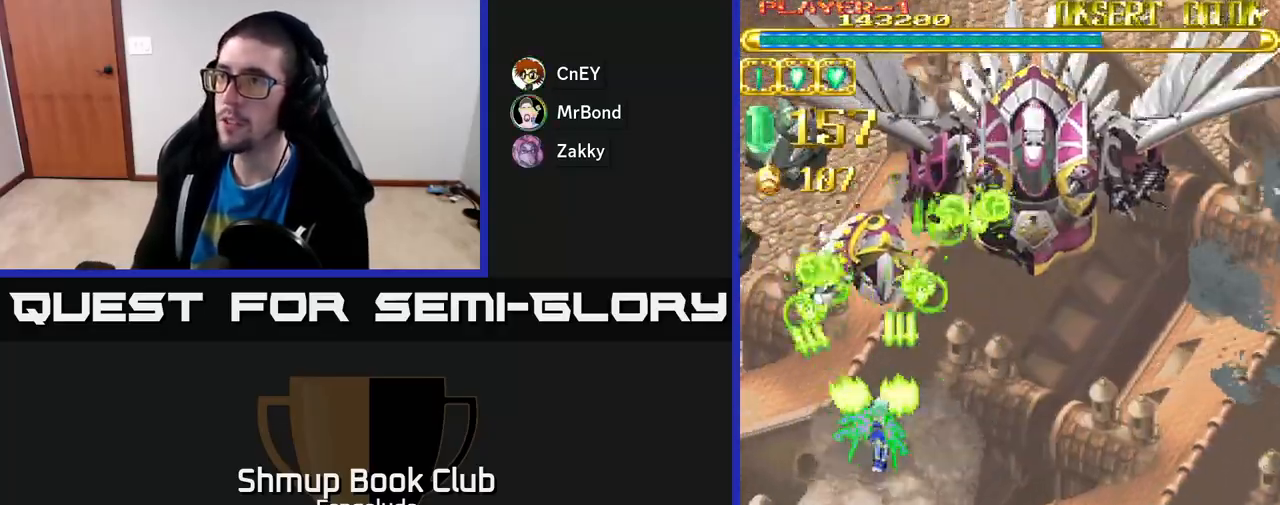
{"buttons": ["A", "DPAD_DOWN", "DPAD_LEFT"], "left_stick": "center", "events": [[100, "DPAD_RIGHT", "down"], [183, "DPAD_RIGHT", "up"], [467, "DPAD_LEFT", "down"], [483, "DPAD_DOWN", "down"]]}
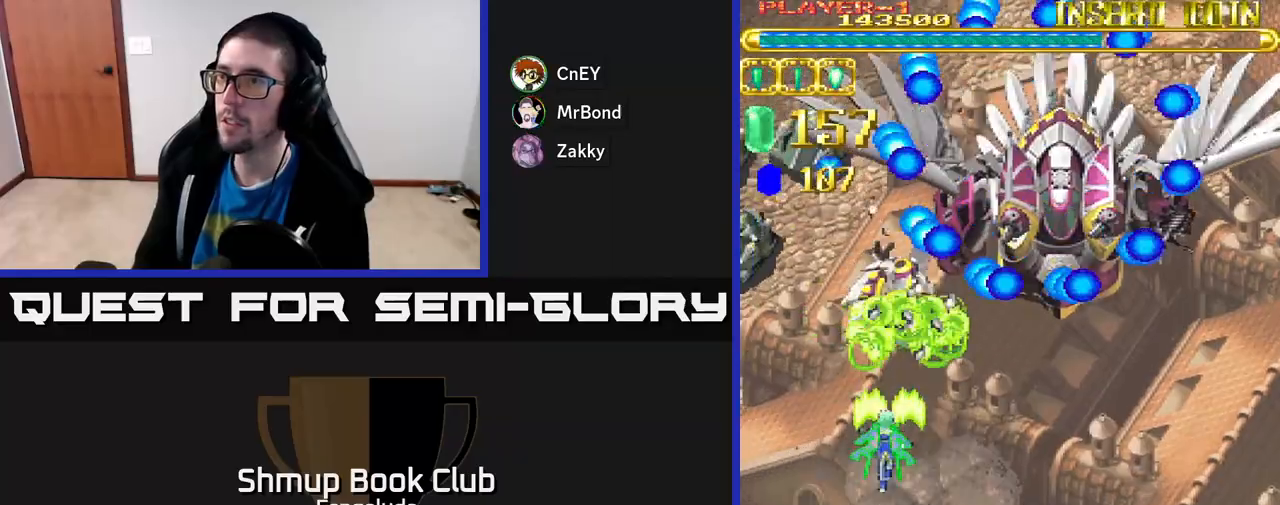
{"buttons": ["A", "DPAD_DOWN"], "left_stick": "center", "events": [[50, "DPAD_DOWN", "up"], [300, "DPAD_LEFT", "up"], [317, "DPAD_DOWN", "down"], [333, "DPAD_RIGHT", "down"], [417, "DPAD_RIGHT", "up"]]}
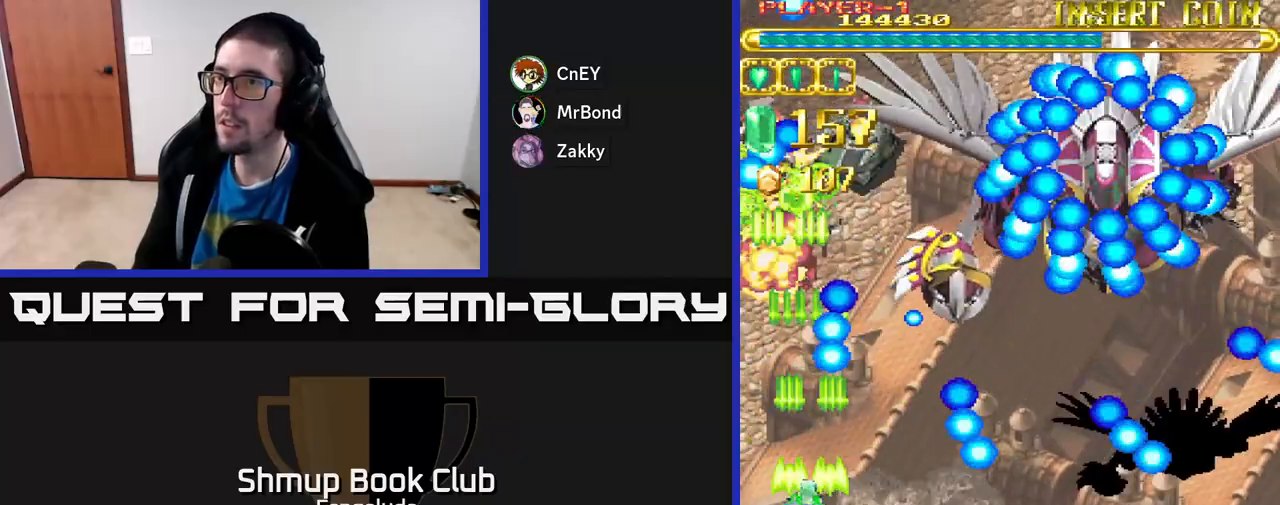
{"buttons": ["A", "DPAD_RIGHT"], "left_stick": "center", "events": [[117, "DPAD_RIGHT", "down"], [150, "DPAD_DOWN", "up"], [183, "DPAD_RIGHT", "up"], [200, "DPAD_UP", "down"], [450, "DPAD_RIGHT", "down"], [450, "DPAD_UP", "up"]]}
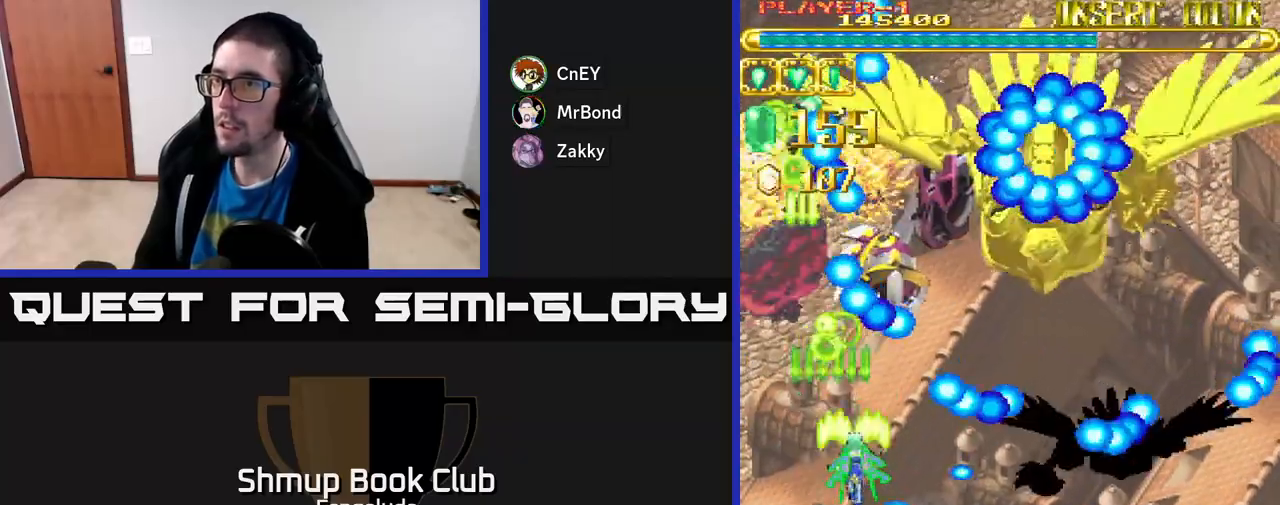
{"buttons": ["A", "DPAD_DOWN", "DPAD_RIGHT"], "left_stick": "center", "events": [[33, "DPAD_RIGHT", "up"], [300, "DPAD_LEFT", "down"], [300, "DPAD_UP", "down"], [333, "DPAD_LEFT", "up"], [400, "DPAD_RIGHT", "down"], [417, "DPAD_UP", "up"], [500, "DPAD_DOWN", "down"]]}
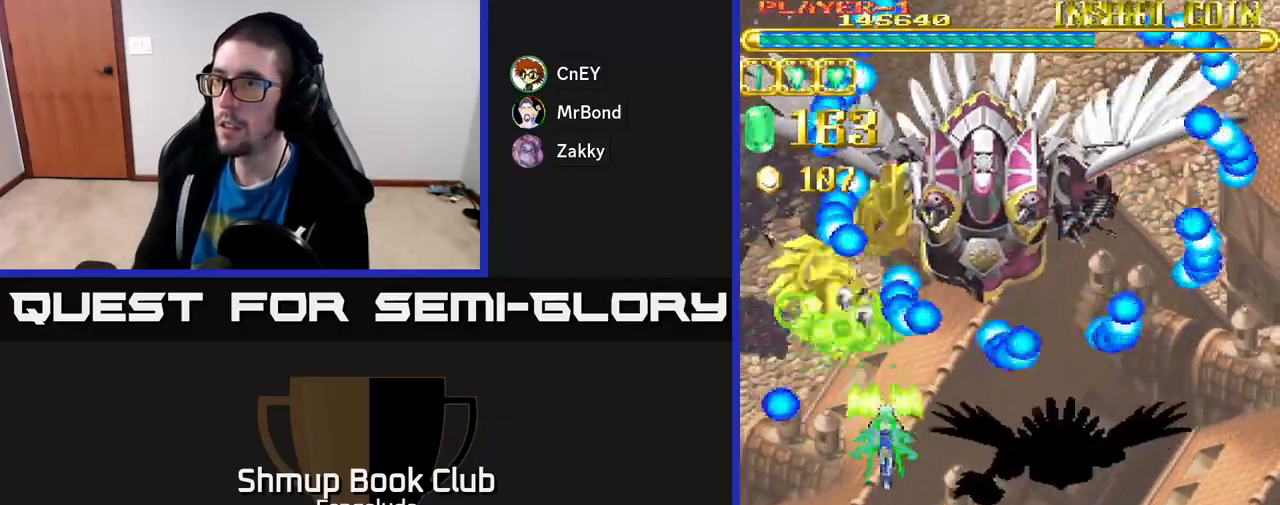
{"buttons": ["A", "DPAD_UP", "DPAD_LEFT"], "left_stick": "center", "events": [[17, "DPAD_RIGHT", "up"], [283, "DPAD_RIGHT", "down"], [317, "DPAD_DOWN", "up"], [367, "DPAD_UP", "down"], [383, "DPAD_RIGHT", "up"], [500, "DPAD_LEFT", "down"]]}
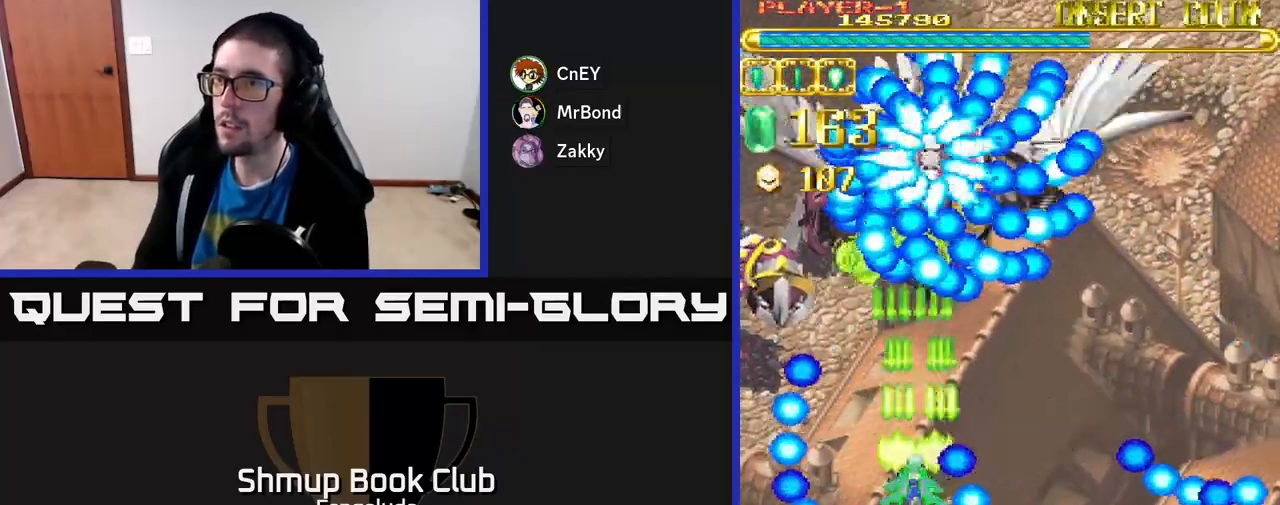
{"buttons": ["A", "DPAD_DOWN"], "left_stick": "center", "events": [[233, "DPAD_UP", "up"], [300, "DPAD_DOWN", "down"], [350, "DPAD_LEFT", "up"]]}
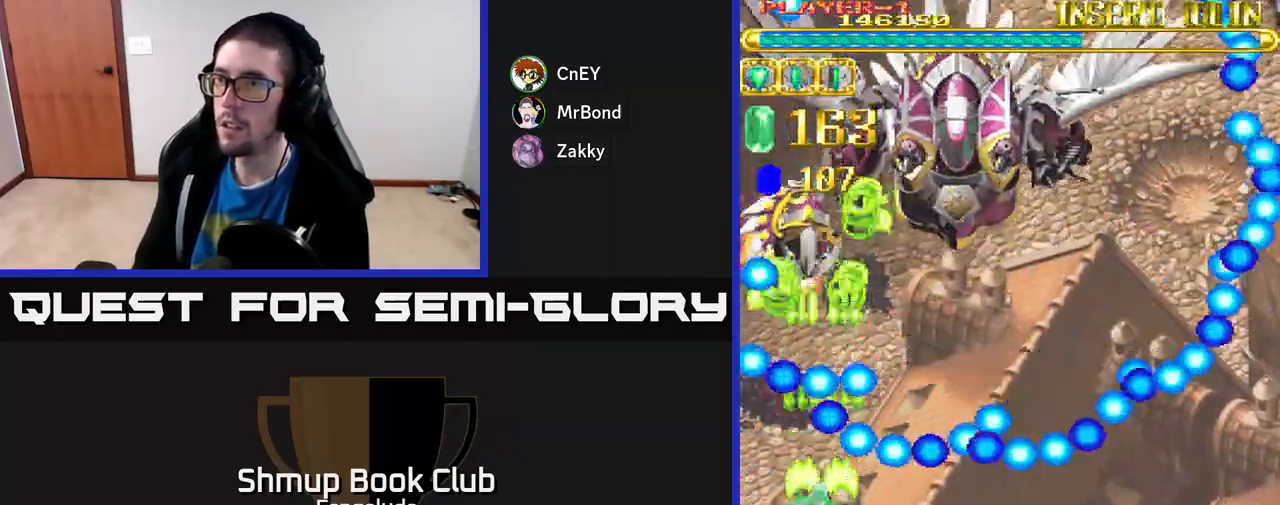
{"buttons": ["A", "DPAD_DOWN"], "left_stick": "center", "events": [[83, "DPAD_DOWN", "up"], [100, "DPAD_LEFT", "down"], [150, "DPAD_UP", "down"], [250, "DPAD_LEFT", "up"], [250, "DPAD_UP", "up"], [417, "DPAD_DOWN", "down"], [467, "DPAD_RIGHT", "down"], [500, "DPAD_RIGHT", "up"]]}
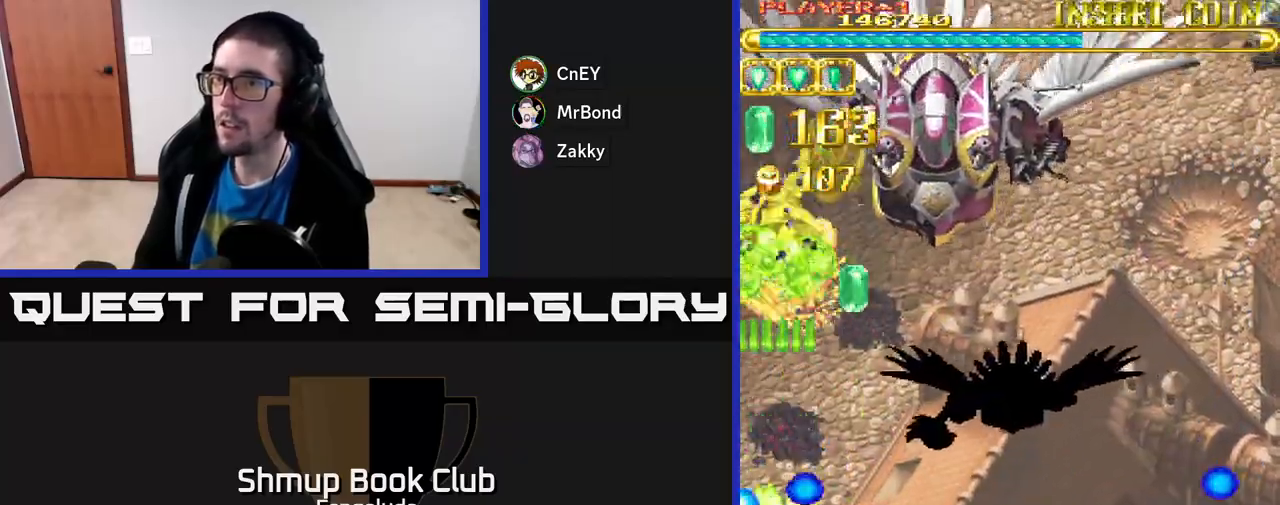
{"buttons": ["A", "DPAD_UP", "DPAD_LEFT"], "left_stick": "center", "events": [[150, "DPAD_RIGHT", "down"], [200, "DPAD_DOWN", "up"], [300, "DPAD_UP", "down"], [333, "DPAD_RIGHT", "up"], [500, "DPAD_LEFT", "down"]]}
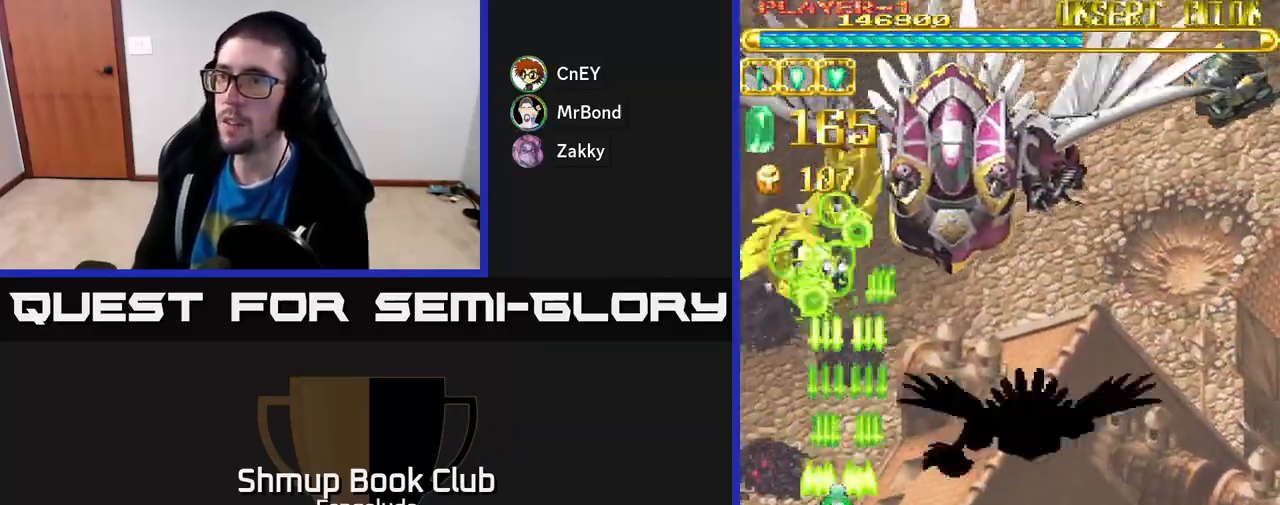
{"buttons": ["A"], "left_stick": "center", "events": [[100, "DPAD_LEFT", "up"], [300, "DPAD_UP", "up"], [317, "DPAD_RIGHT", "down"], [450, "DPAD_RIGHT", "up"]]}
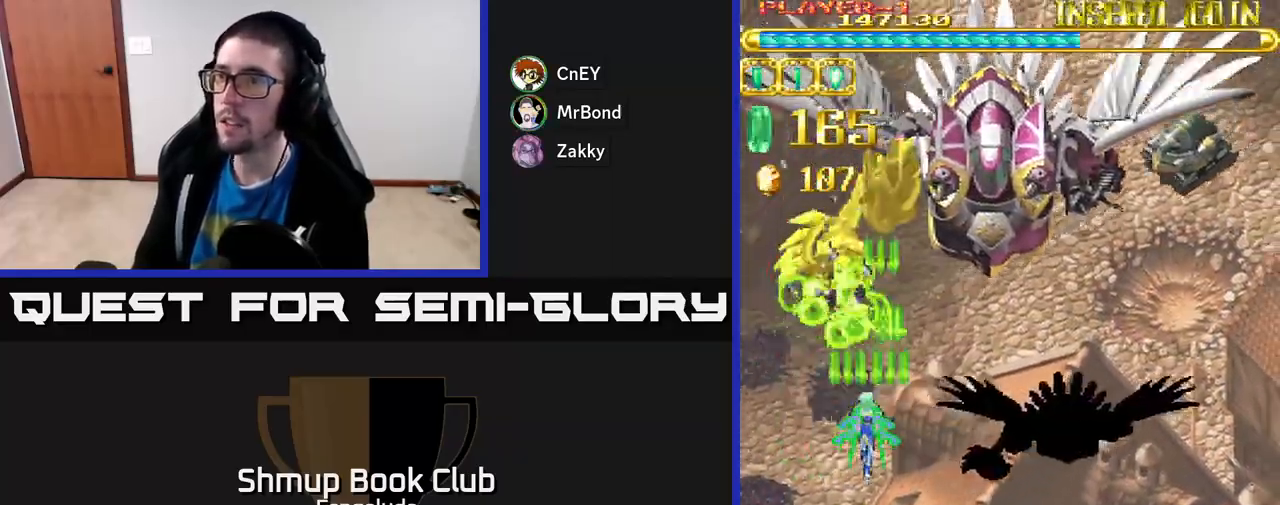
{"buttons": ["A", "DPAD_DOWN", "DPAD_RIGHT"], "left_stick": "center", "events": [[483, "DPAD_DOWN", "down"], [483, "DPAD_RIGHT", "down"]]}
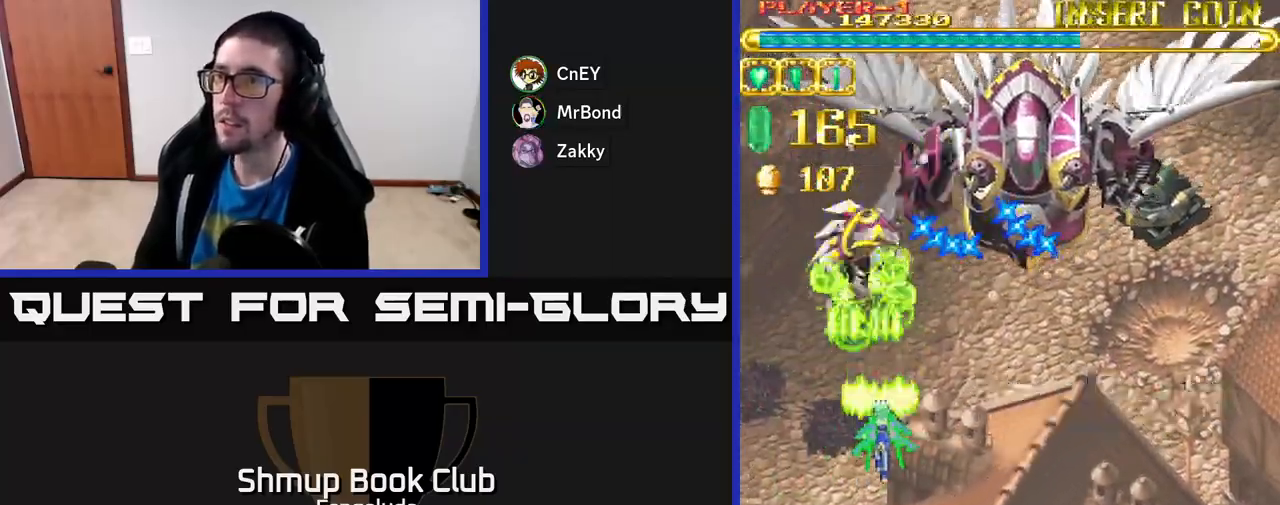
{"buttons": ["A", "DPAD_DOWN"], "left_stick": "center", "events": [[117, "DPAD_RIGHT", "up"], [183, "DPAD_DOWN", "up"], [433, "DPAD_DOWN", "down"]]}
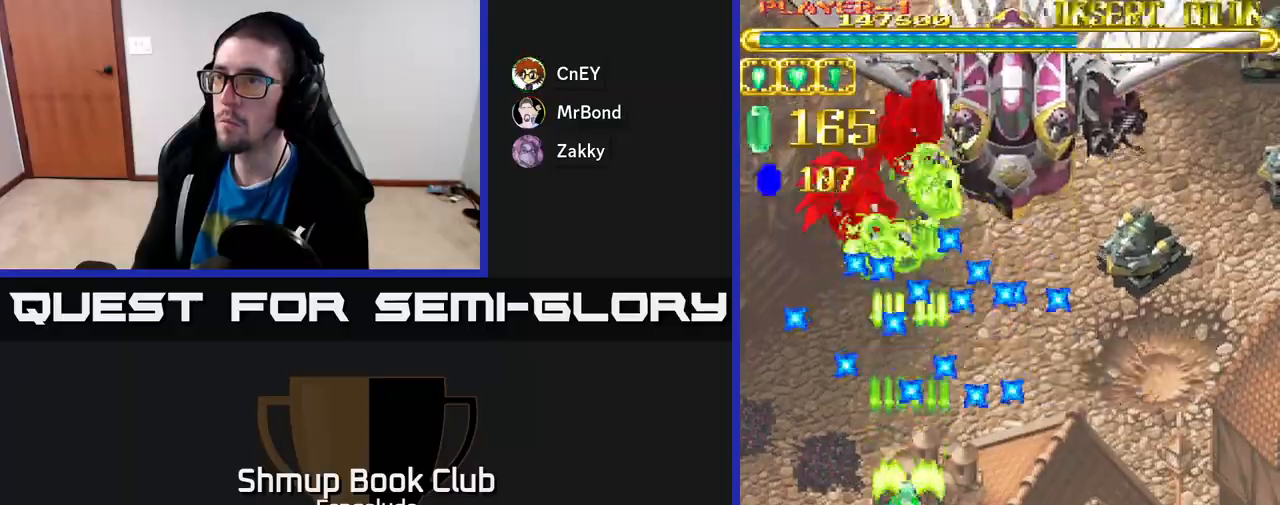
{"buttons": ["A", "DPAD_UP", "DPAD_LEFT"], "left_stick": "center", "events": [[167, "DPAD_DOWN", "up"], [250, "DPAD_LEFT", "down"], [400, "DPAD_UP", "down"]]}
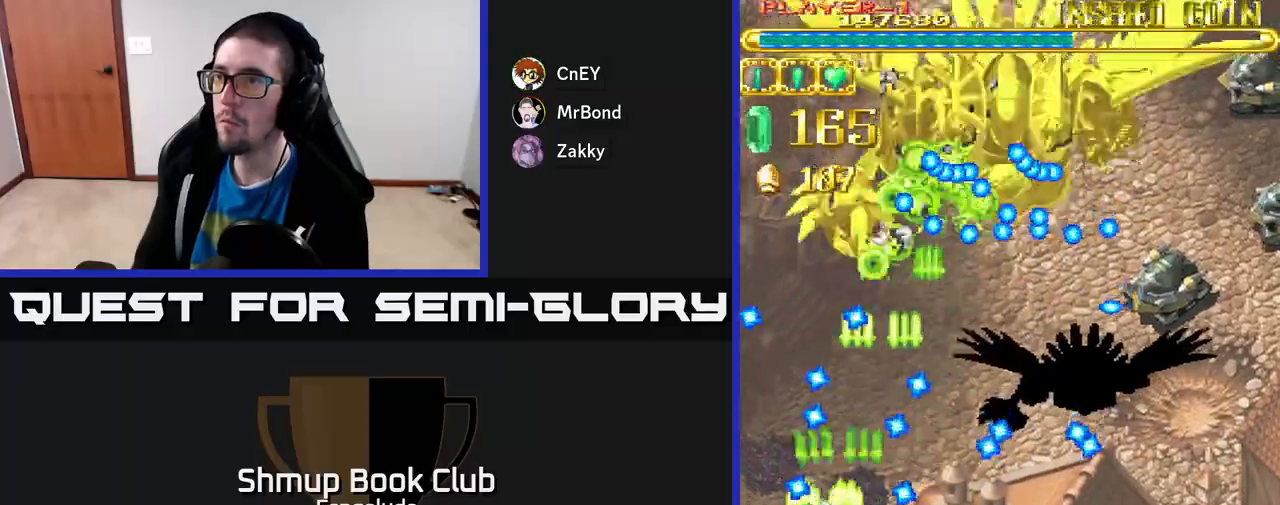
{"buttons": ["A", "X"], "left_stick": "center", "events": [[17, "DPAD_LEFT", "up"], [100, "DPAD_UP", "up"], [117, "DPAD_RIGHT", "down"], [217, "DPAD_DOWN", "down"], [383, "DPAD_RIGHT", "up"], [400, "X", "down"], [417, "DPAD_DOWN", "up"]]}
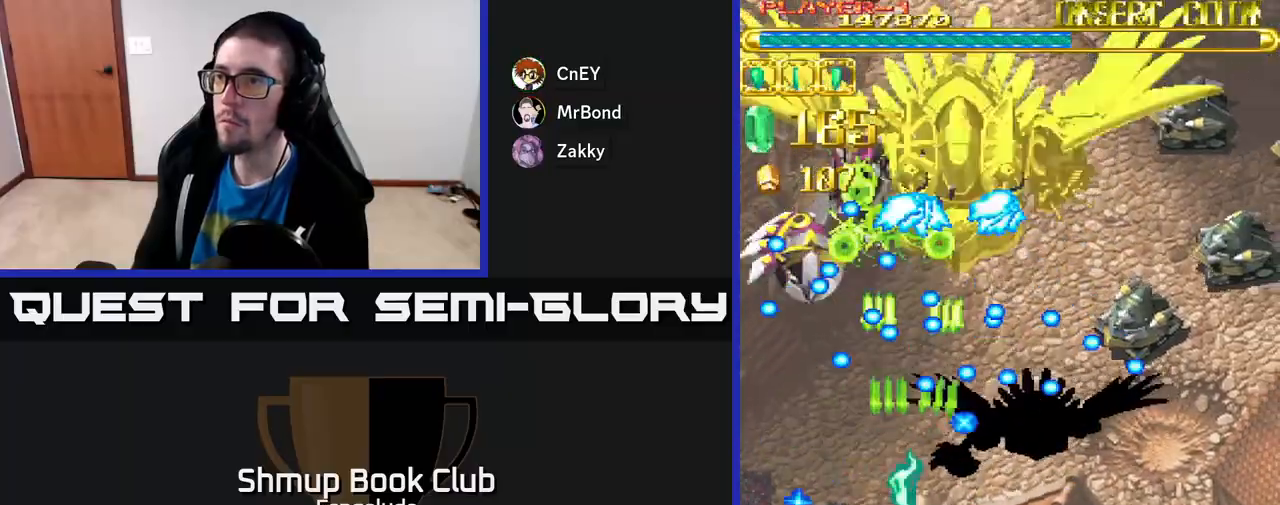
{"buttons": ["A"], "left_stick": "center", "events": [[17, "DPAD_LEFT", "down"], [50, "DPAD_UP", "down"], [50, "X", "up"], [217, "DPAD_LEFT", "up"], [267, "DPAD_UP", "up"]]}